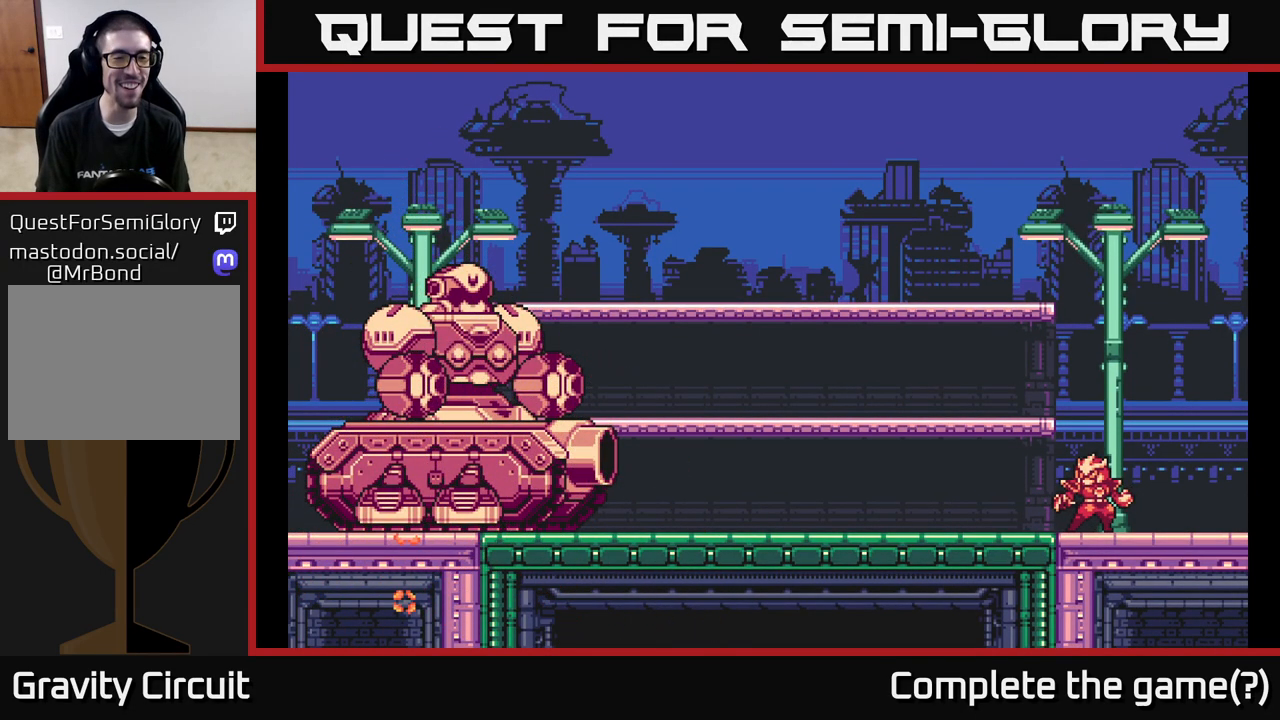
Gameplay with a controller (Xbox layout); each line is a JSON object with the inputs held at the frame after it. "events" lists button and stick changes between this image and that frame as [ms after this image, input, new state], when the widget could be followed in between.
{"buttons": [], "left_stick": "center", "right_stick": "center", "events": [[100, "left_stick", "left"], [367, "left_stick", "center"]]}
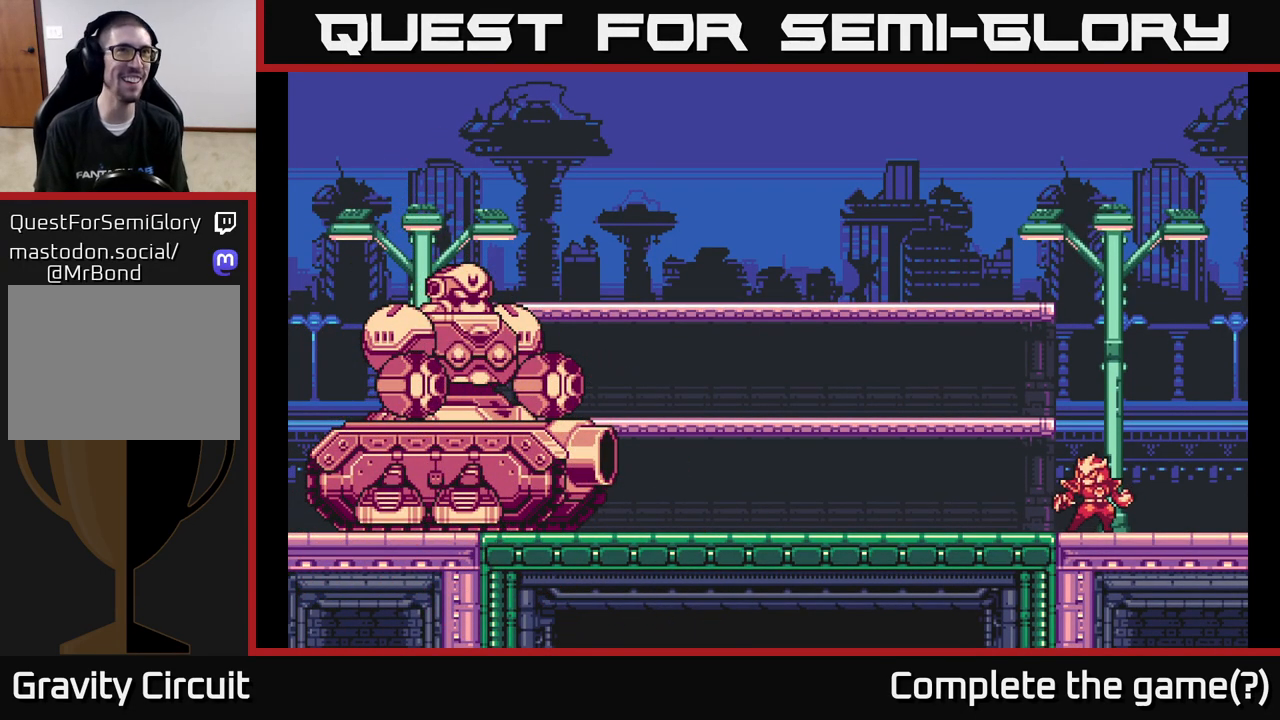
{"buttons": [], "left_stick": "left", "right_stick": "center", "events": [[17, "left_stick", "left"], [267, "left_stick", "center"], [400, "left_stick", "left"]]}
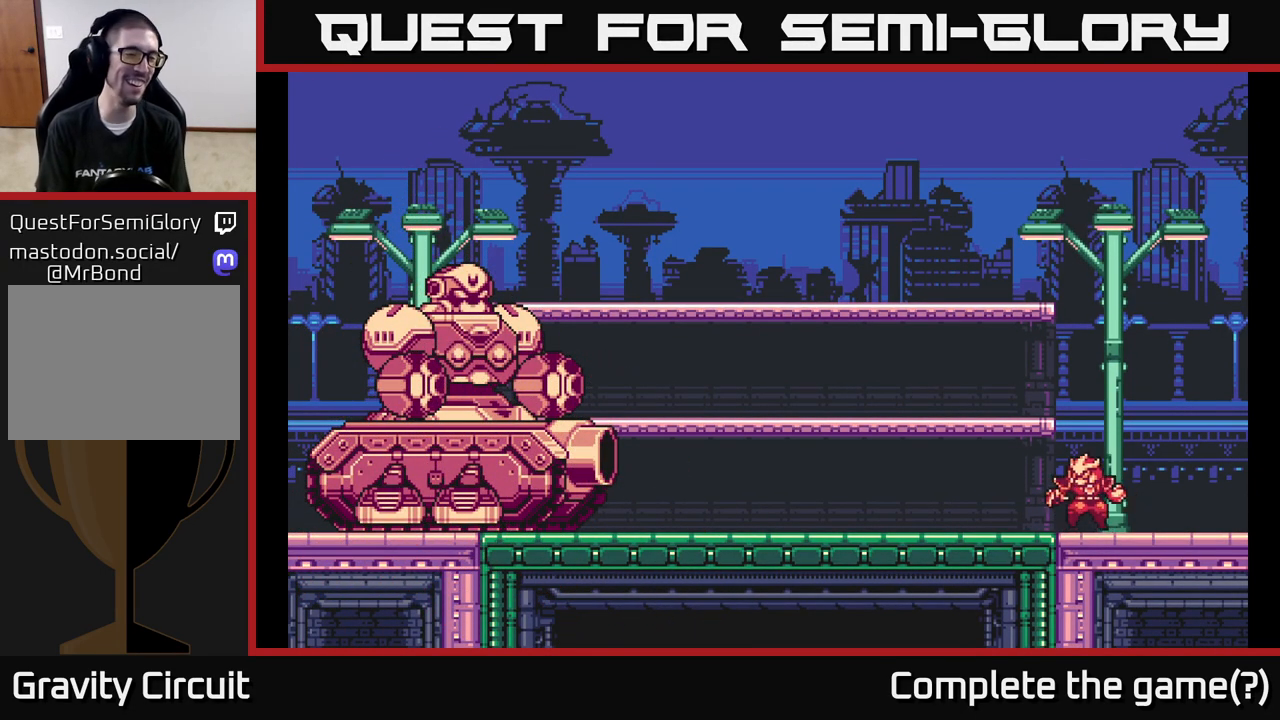
{"buttons": ["A", "L2"], "left_stick": "left", "right_stick": "center", "events": [[117, "left_stick", "center"], [233, "left_stick", "left"], [500, "A", "down"], [500, "L2", "down"]]}
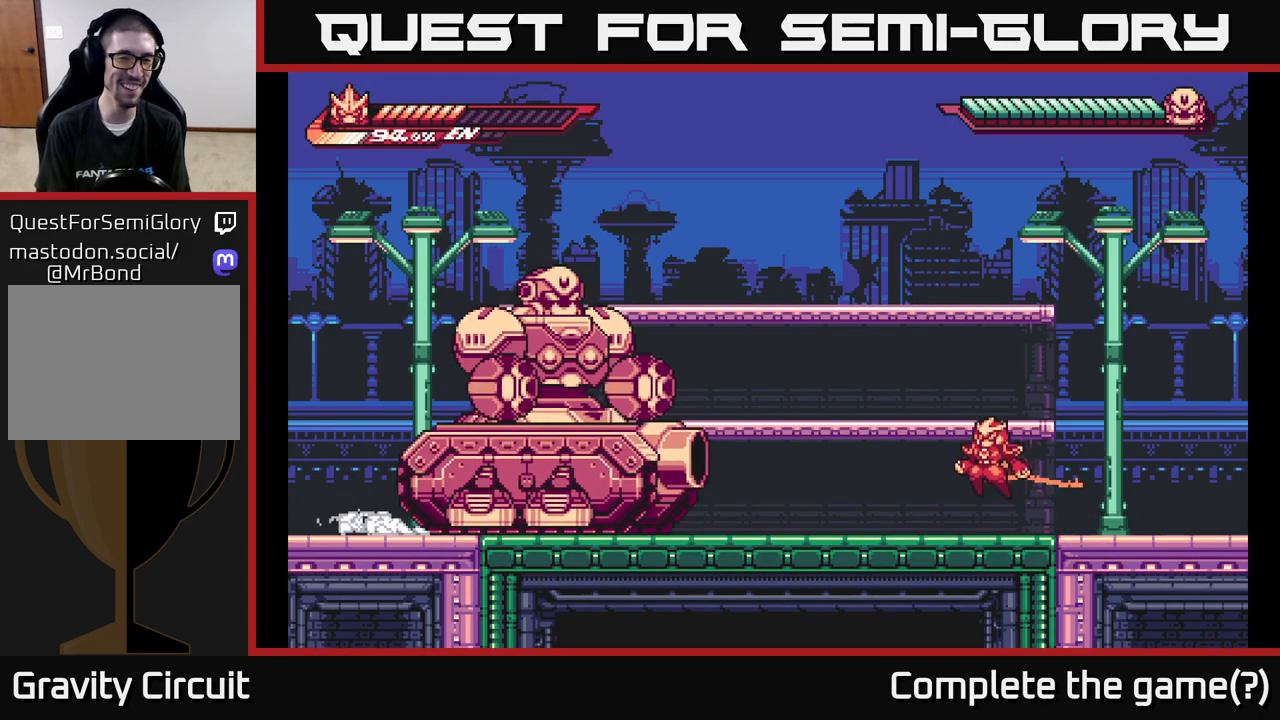
{"buttons": [], "left_stick": "left", "right_stick": "center", "events": [[17, "left_stick", "center"], [67, "L2", "up"], [83, "left_stick", "right"], [350, "A", "up"], [433, "left_stick", "up"], [500, "left_stick", "left"]]}
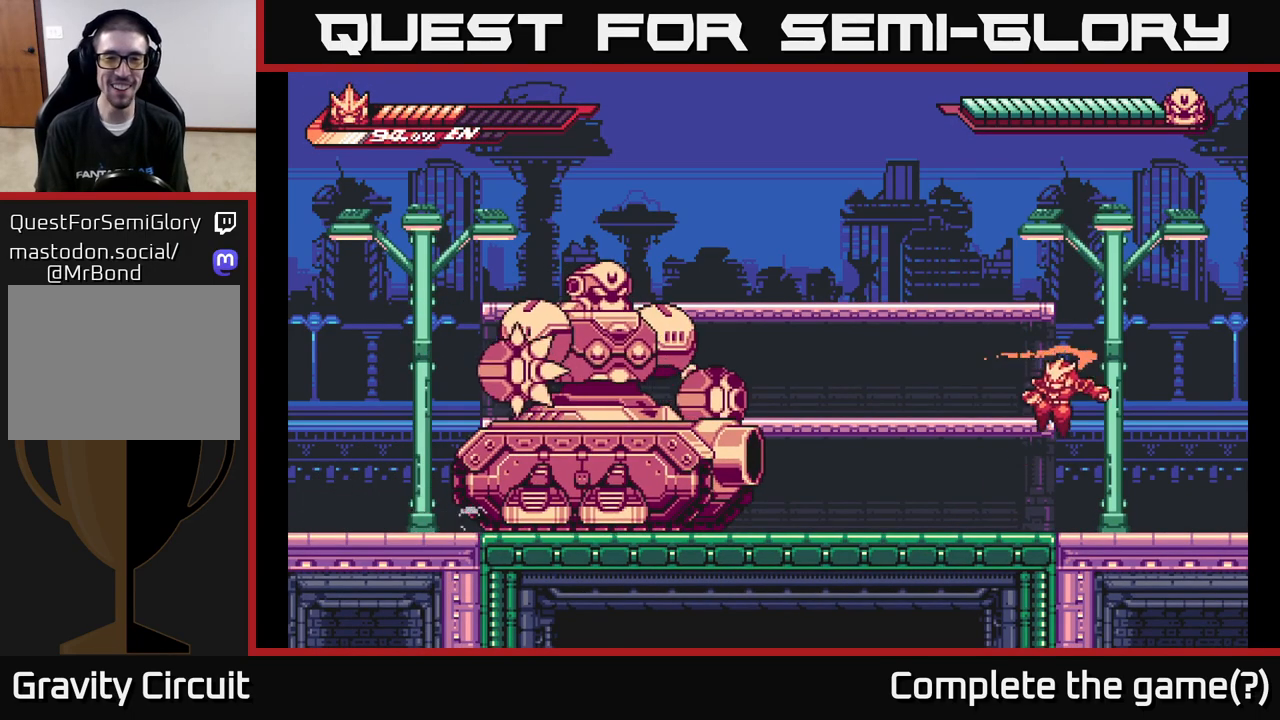
{"buttons": [], "left_stick": "right", "right_stick": "center", "events": [[117, "L2", "down"], [117, "left_stick", "center"], [167, "left_stick", "up-right"], [217, "left_stick", "right"], [383, "L2", "up"]]}
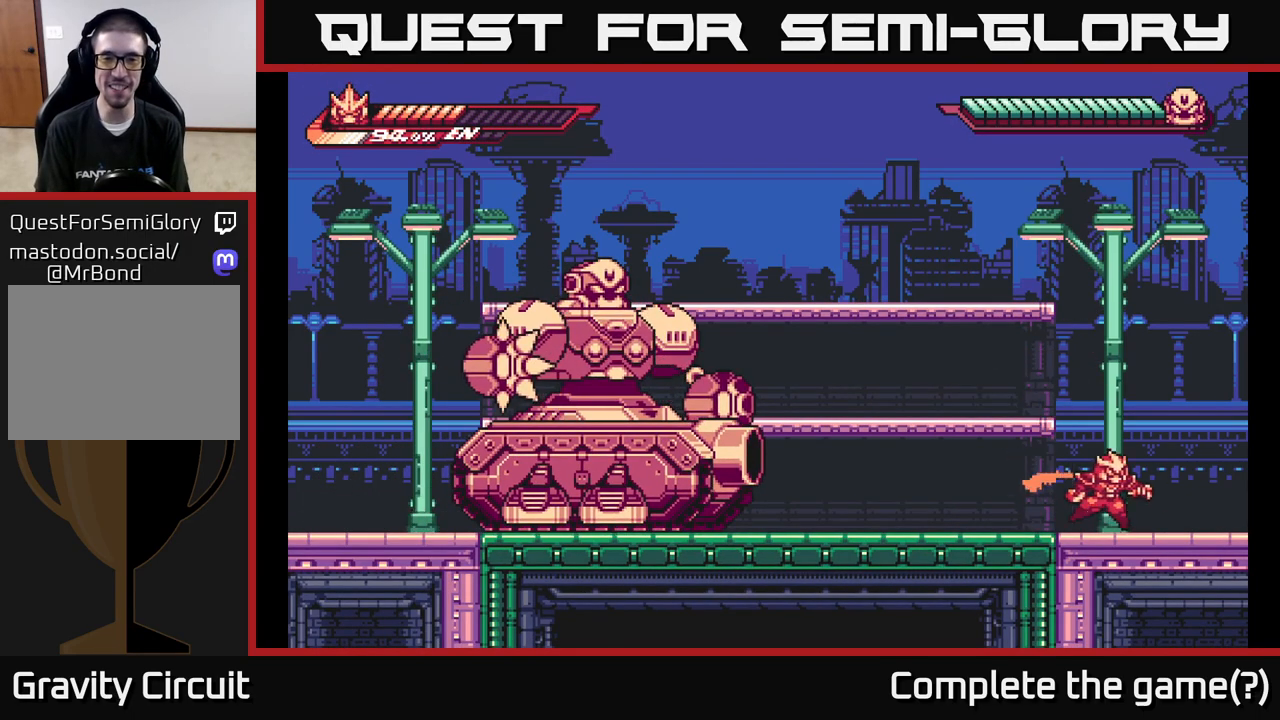
{"buttons": ["A"], "left_stick": "right", "right_stick": "center", "events": [[117, "L2", "down"], [417, "A", "down"], [417, "L2", "up"]]}
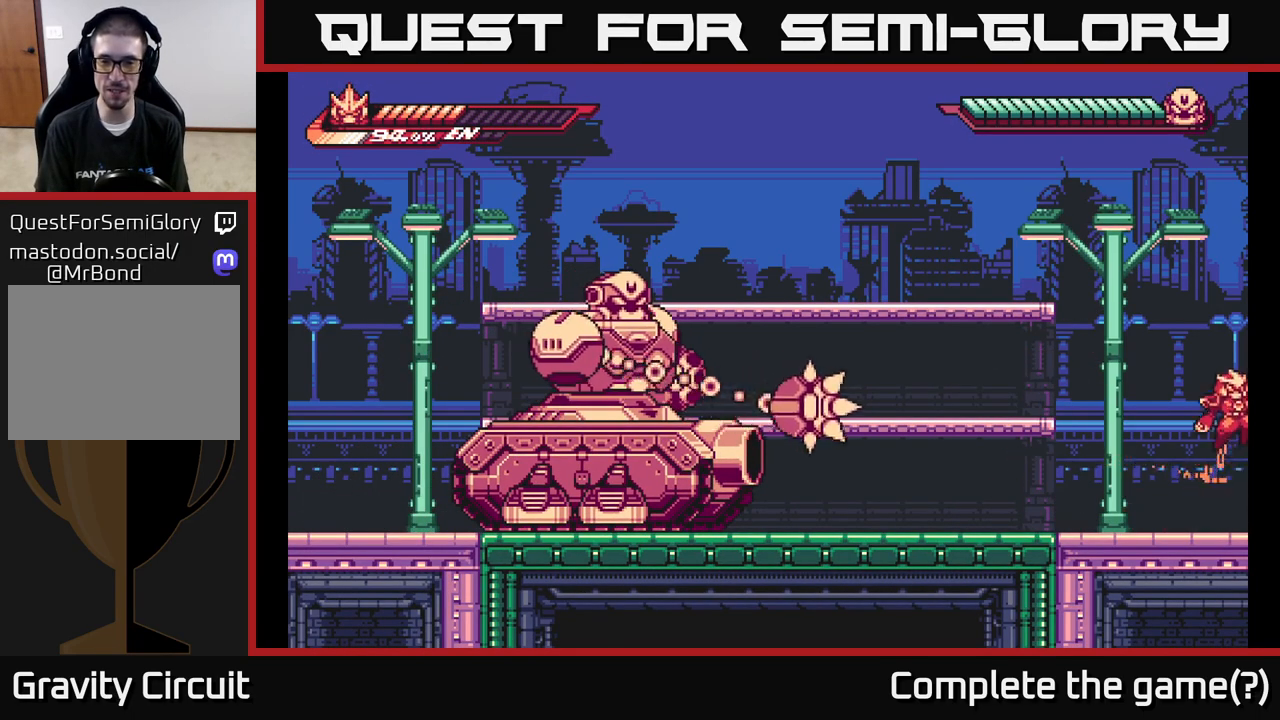
{"buttons": [], "left_stick": "right", "right_stick": "center", "events": [[183, "left_stick", "up-left"], [283, "left_stick", "center"], [333, "left_stick", "right"], [500, "A", "up"]]}
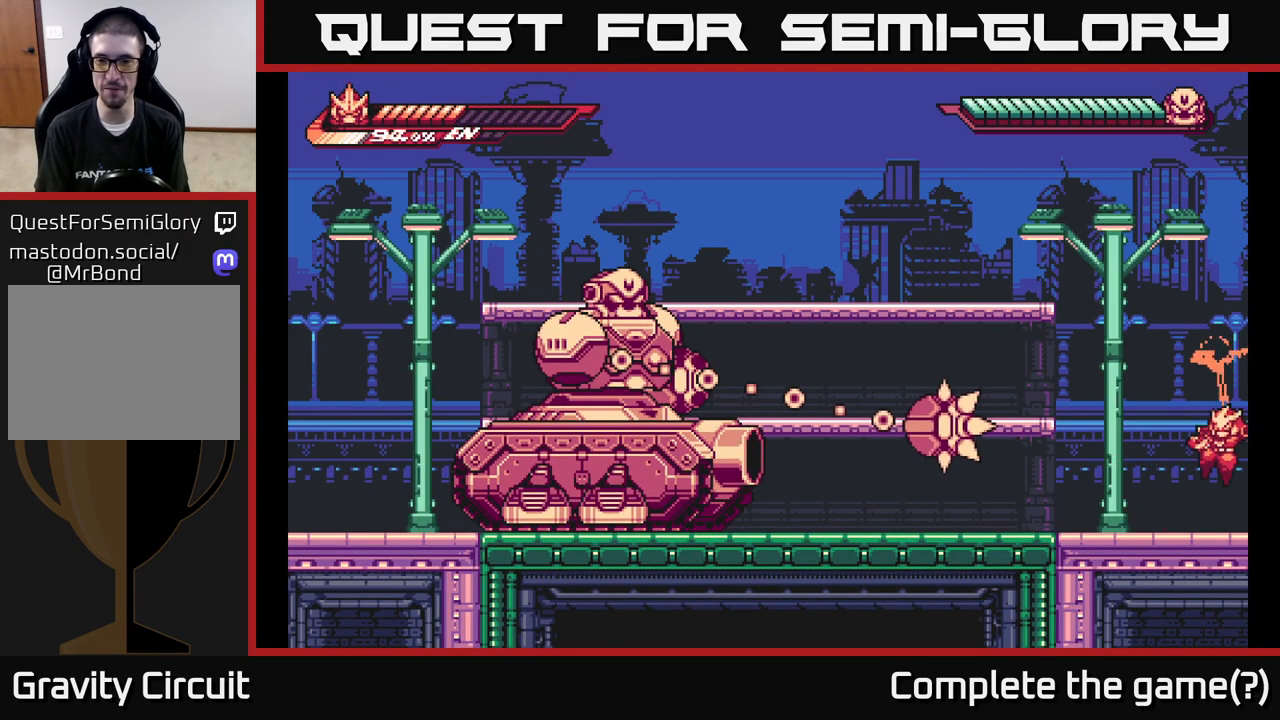
{"buttons": ["A", "L2"], "left_stick": "left", "right_stick": "center", "events": [[33, "left_stick", "left"], [200, "L2", "down"], [450, "A", "down"]]}
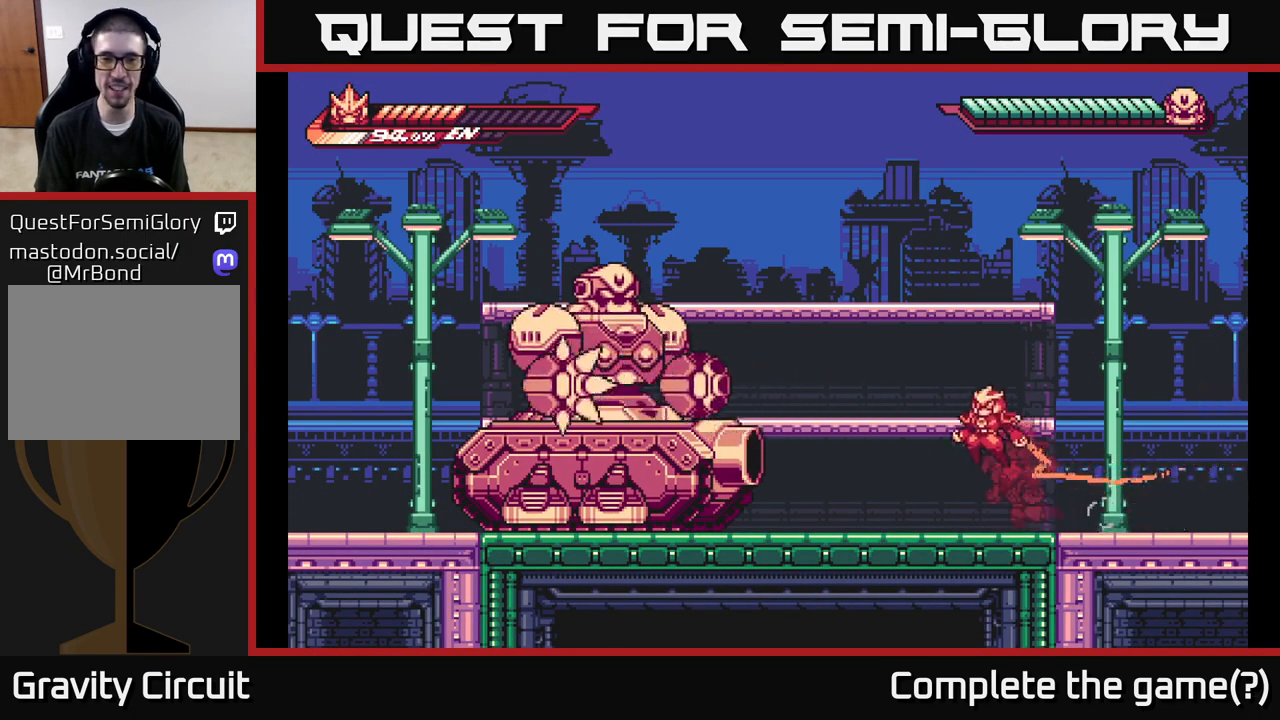
{"buttons": ["X"], "left_stick": "center", "right_stick": "center", "events": [[267, "X", "down"], [300, "A", "up"], [333, "L2", "up"], [383, "X", "up"], [400, "left_stick", "center"], [433, "X", "down"]]}
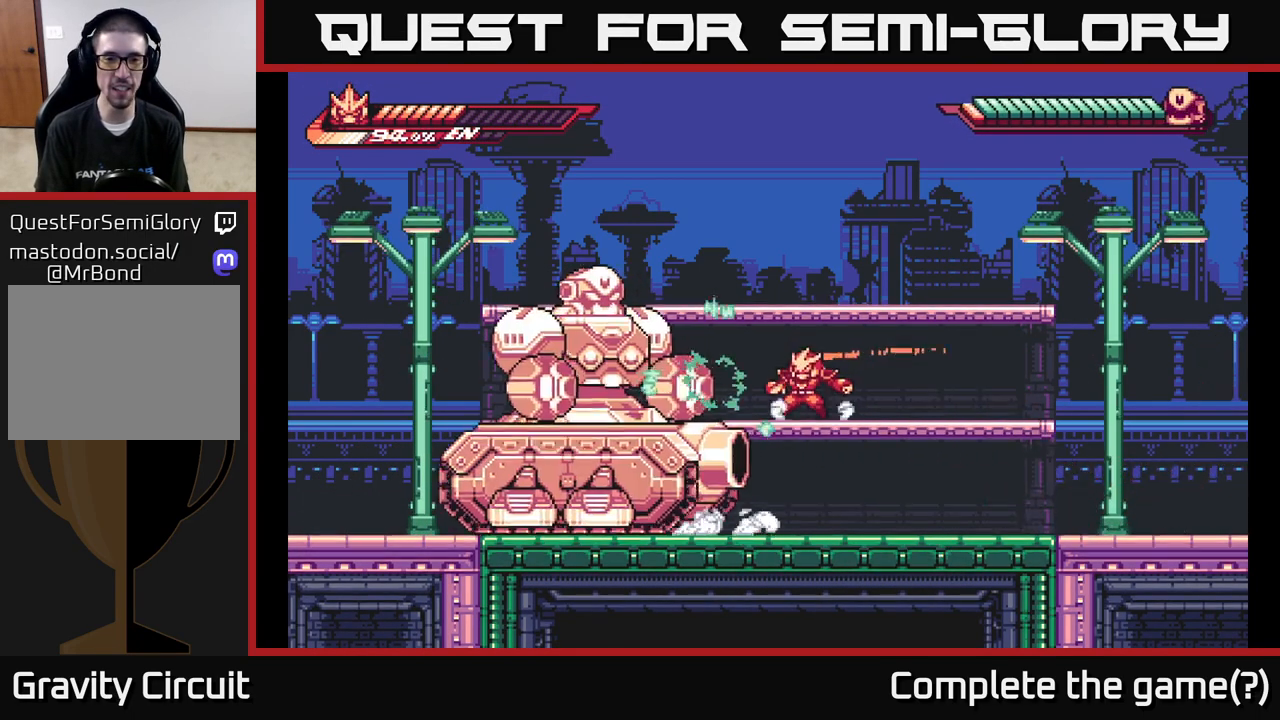
{"buttons": ["L2"], "left_stick": "left", "right_stick": "center", "events": [[33, "X", "up"], [100, "X", "down"], [200, "X", "up"], [217, "left_stick", "left"], [400, "X", "down"], [500, "L2", "down"], [500, "X", "up"]]}
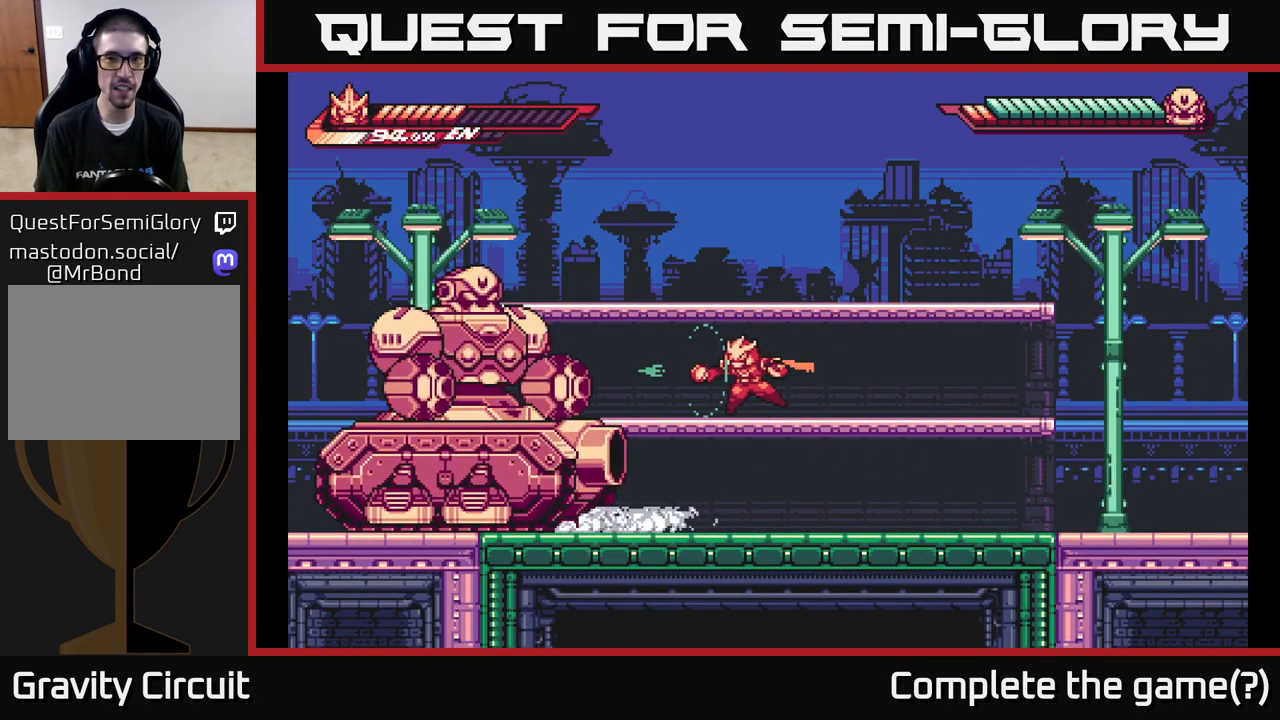
{"buttons": [], "left_stick": "center", "right_stick": "center", "events": [[167, "X", "down"], [250, "L2", "up"], [300, "X", "up"], [333, "left_stick", "center"], [400, "X", "down"], [467, "X", "up"]]}
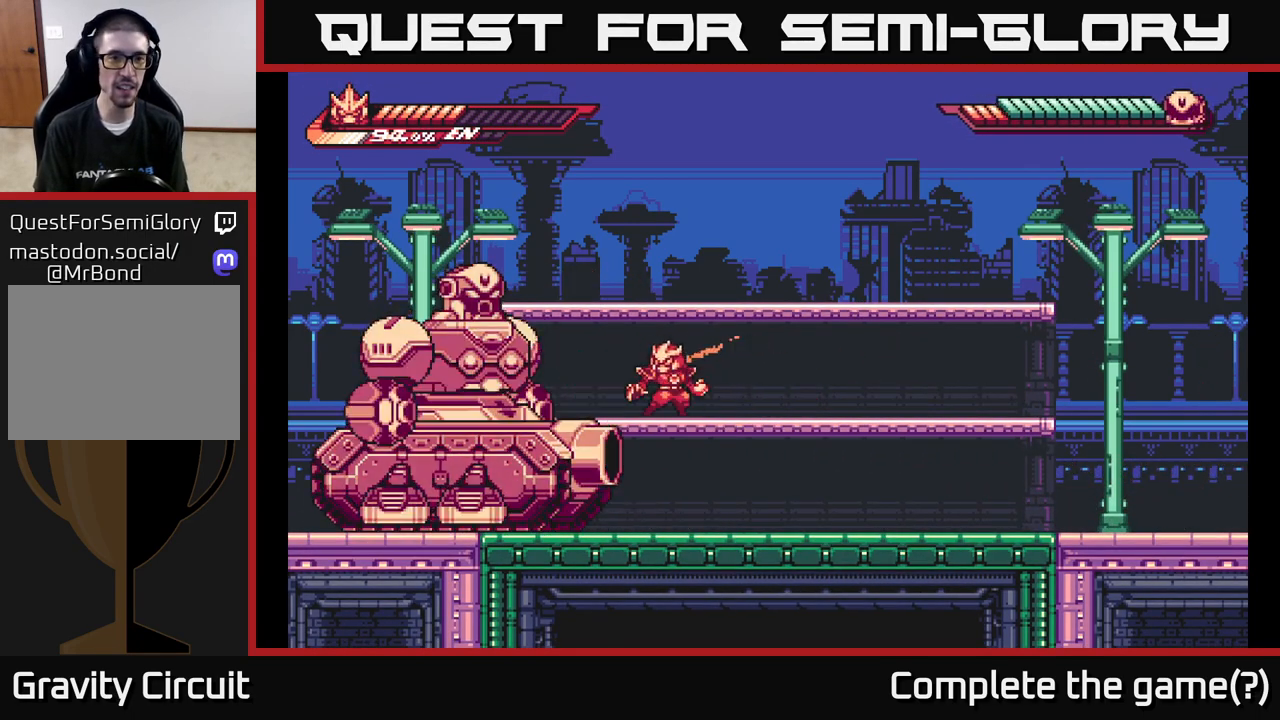
{"buttons": ["A", "L2"], "left_stick": "right", "right_stick": "center", "events": [[67, "X", "down"], [133, "X", "up"], [250, "X", "down"], [283, "A", "down"], [300, "X", "up"], [300, "left_stick", "right"], [333, "L2", "down"]]}
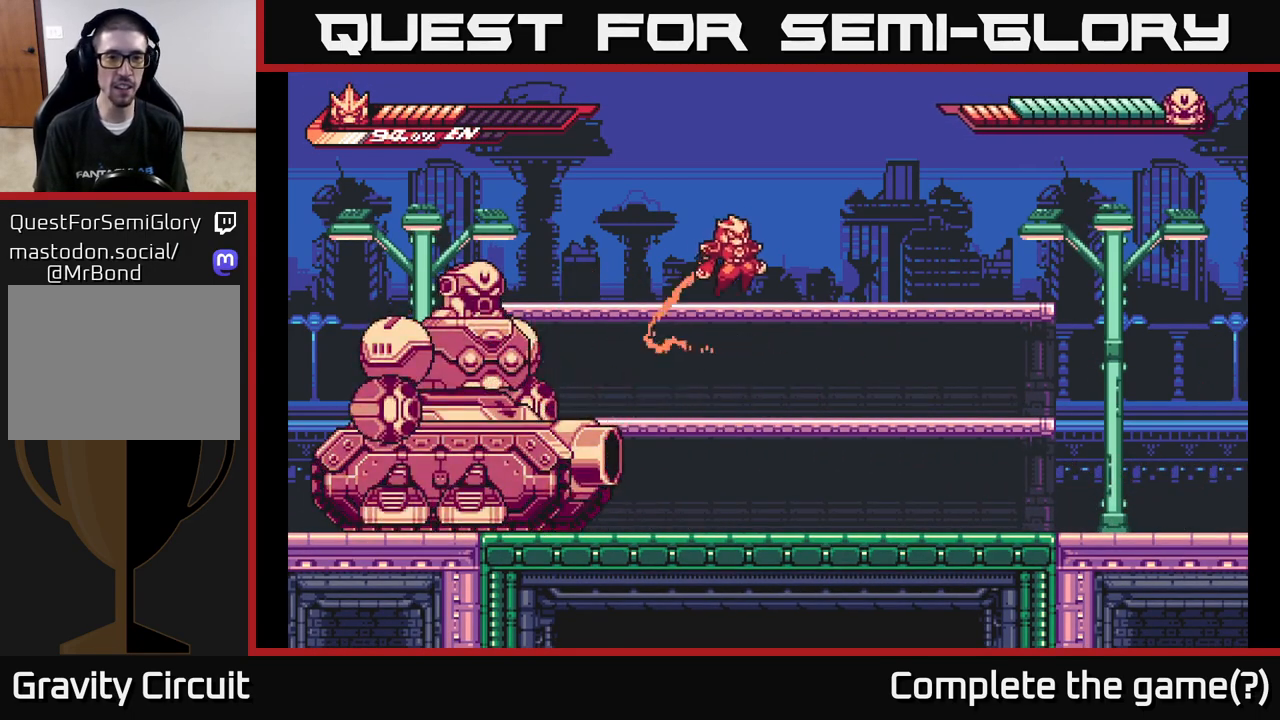
{"buttons": ["L2"], "left_stick": "right", "right_stick": "center", "events": [[150, "A", "up"], [167, "L2", "up"], [283, "L2", "down"]]}
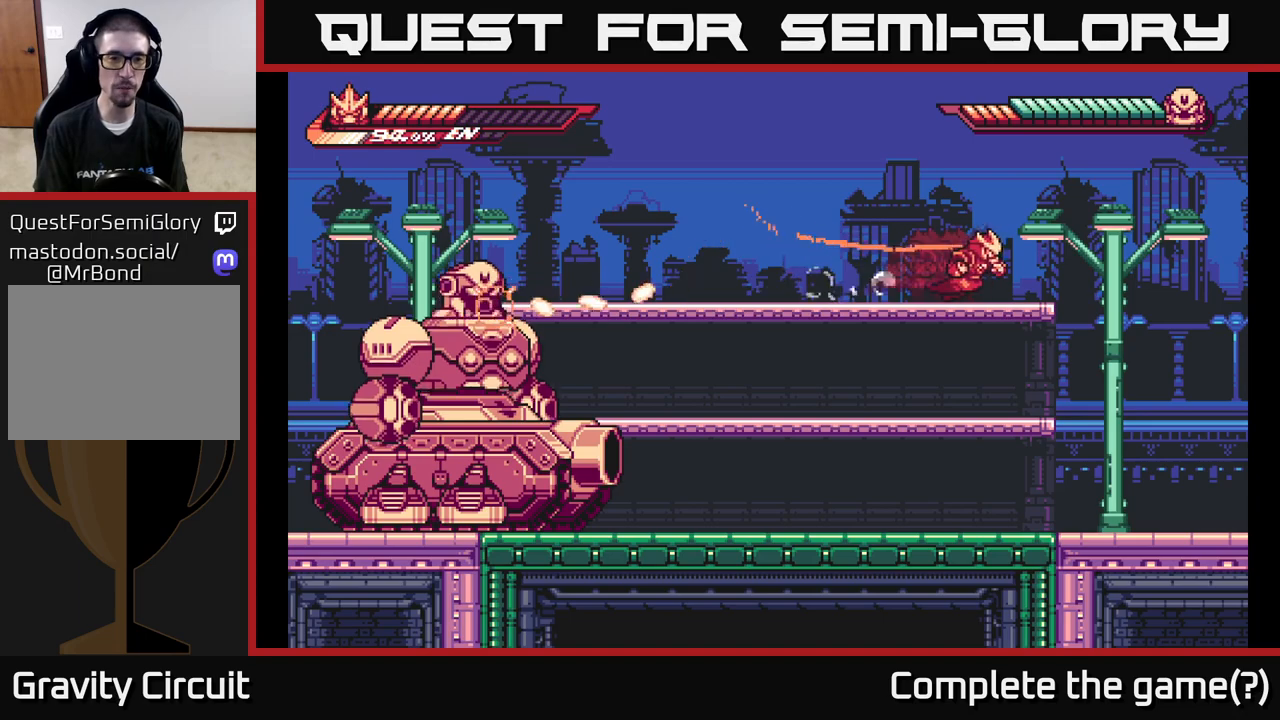
{"buttons": [], "left_stick": "left", "right_stick": "center", "events": [[317, "L2", "up"], [400, "left_stick", "left"]]}
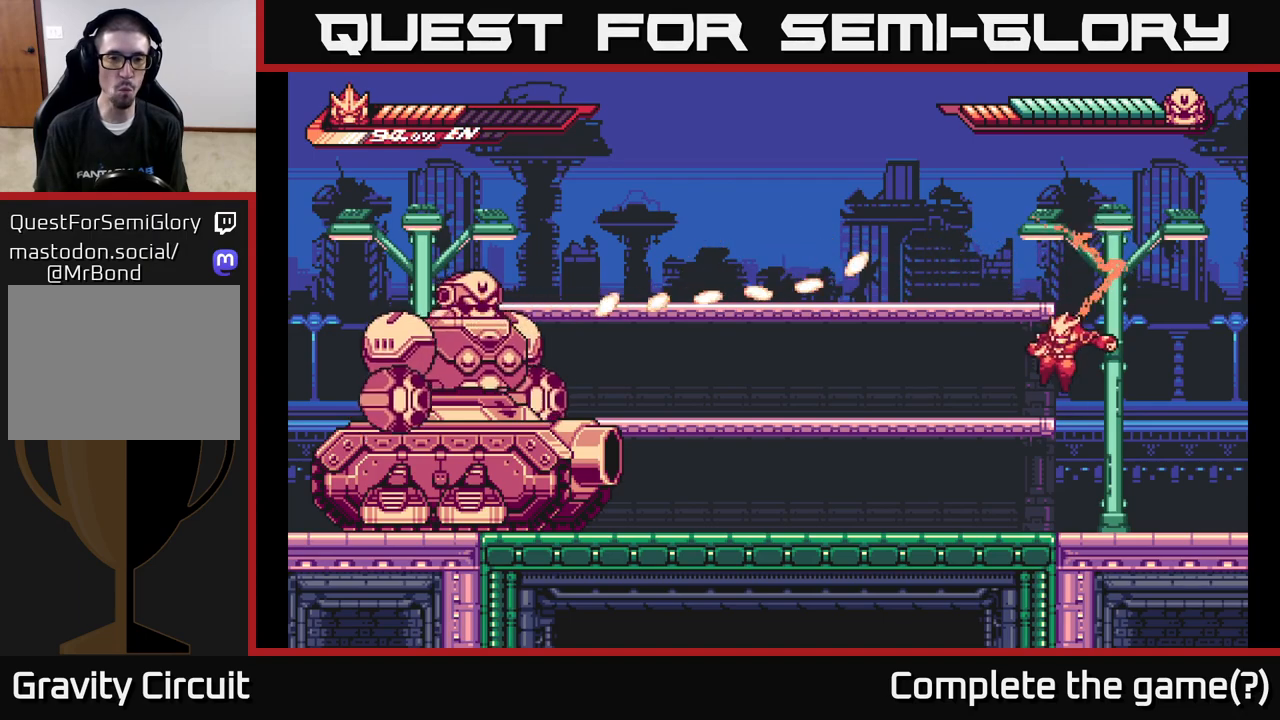
{"buttons": ["L2"], "left_stick": "left", "right_stick": "center", "events": [[150, "L2", "down"]]}
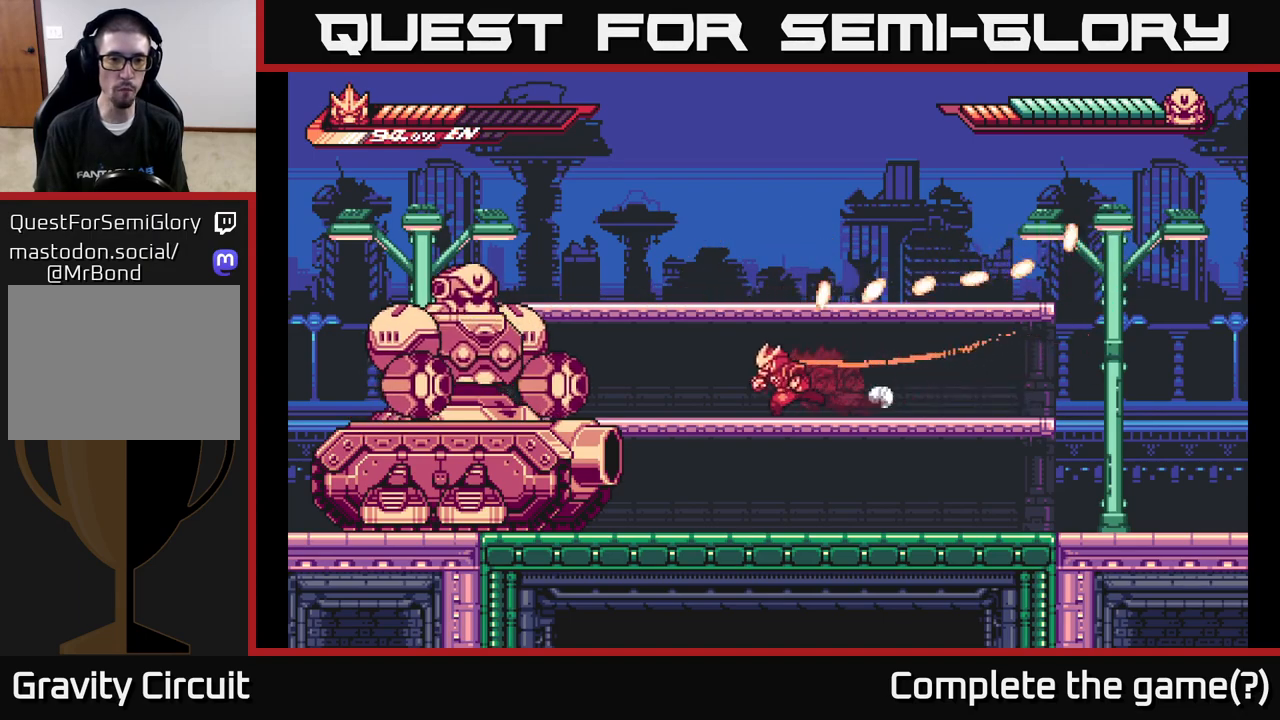
{"buttons": [], "left_stick": "center", "right_stick": "center", "events": [[217, "X", "down"], [333, "L2", "up"], [333, "X", "up"], [383, "X", "down"], [383, "left_stick", "center"], [483, "X", "up"]]}
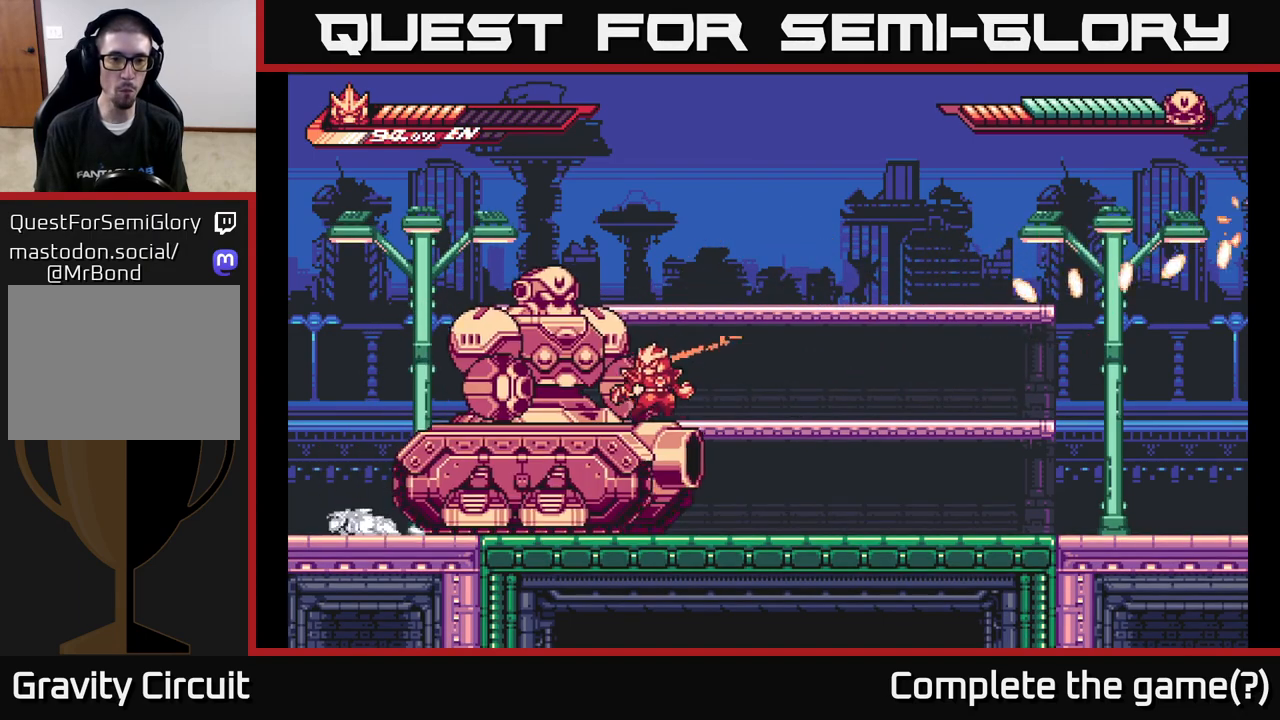
{"buttons": [], "left_stick": "center", "right_stick": "center", "events": [[50, "X", "down"], [133, "X", "up"], [300, "R1", "down"], [400, "R1", "up"]]}
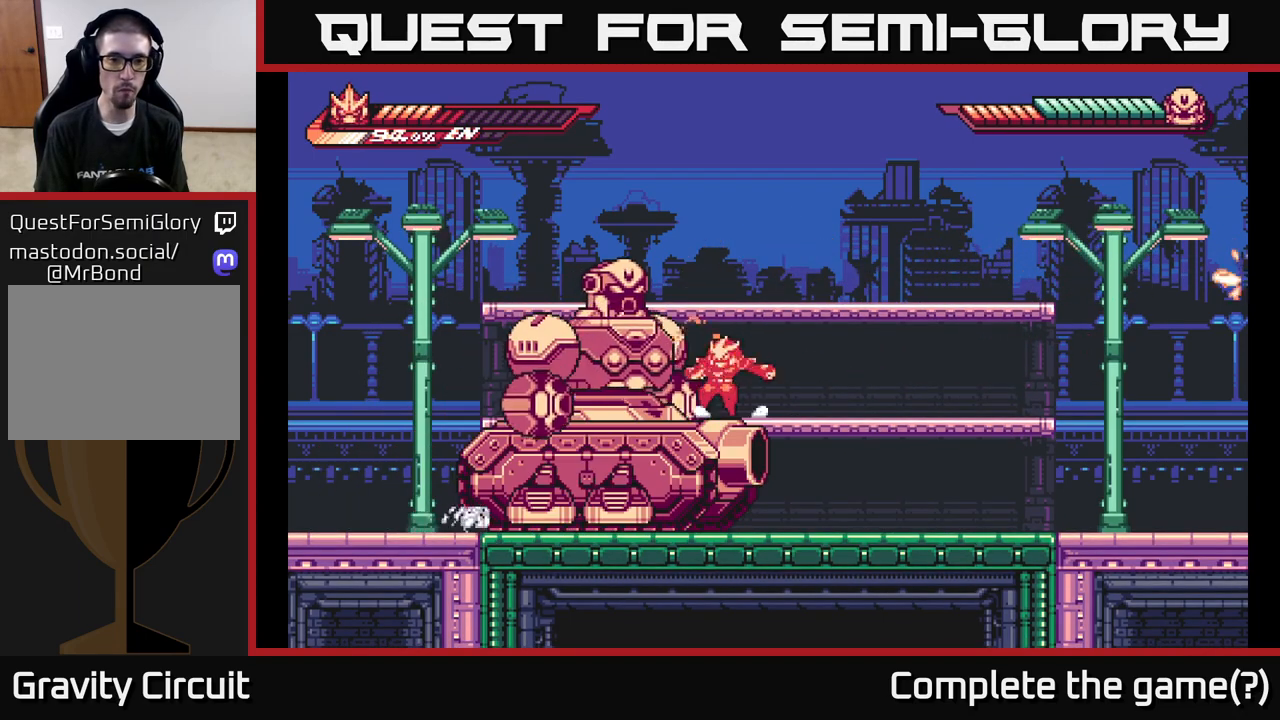
{"buttons": ["X"], "left_stick": "center", "right_stick": "center", "events": [[33, "R1", "down"], [67, "left_stick", "up-left"], [100, "R1", "up"], [133, "left_stick", "left"], [200, "R1", "down"], [317, "left_stick", "center"], [400, "X", "down"], [417, "R1", "up"]]}
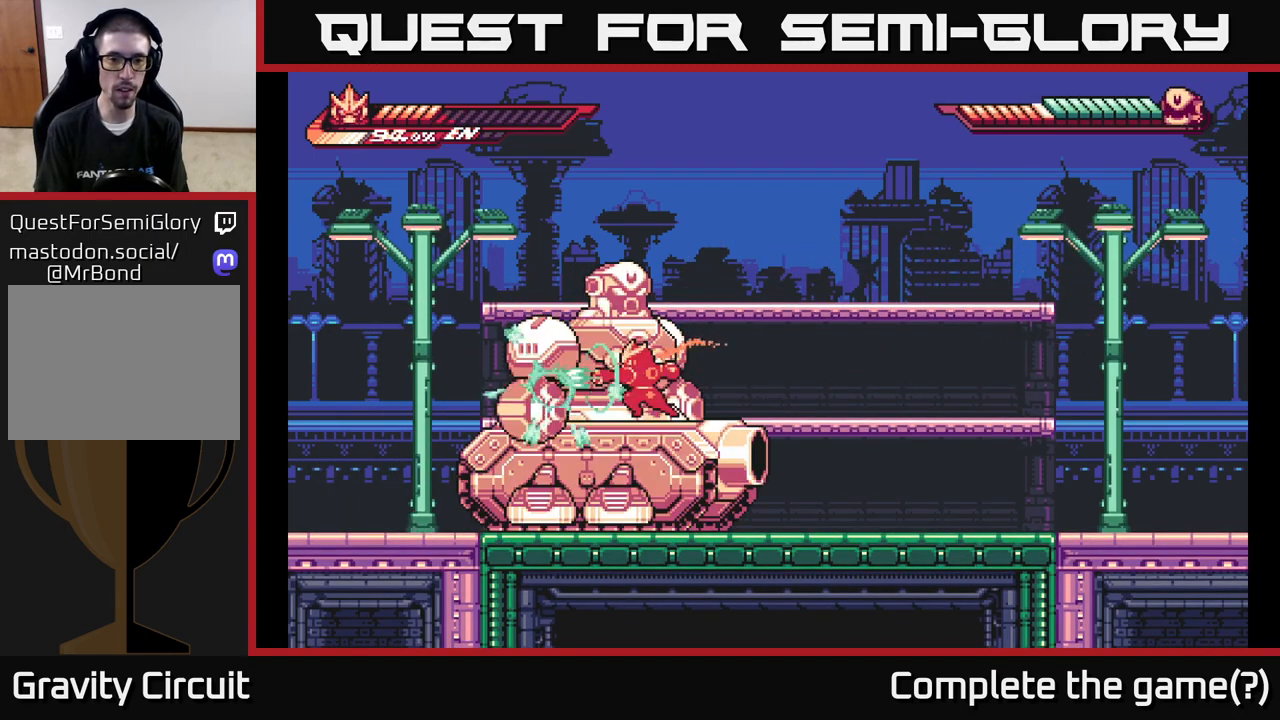
{"buttons": ["X"], "left_stick": "center", "right_stick": "center", "events": [[17, "X", "up"], [267, "X", "down"], [350, "X", "up"], [500, "X", "down"]]}
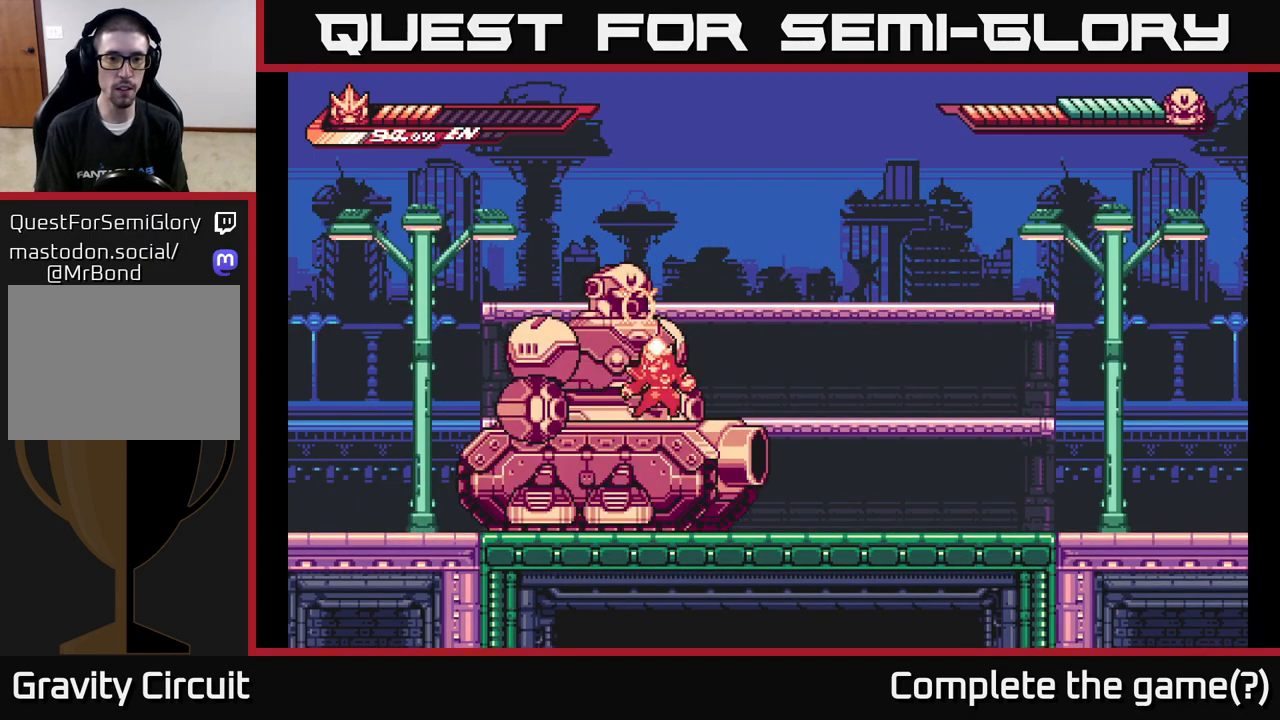
{"buttons": [], "left_stick": "center", "right_stick": "center", "events": [[100, "X", "up"], [200, "X", "down"], [283, "X", "up"], [367, "X", "down"], [450, "X", "up"]]}
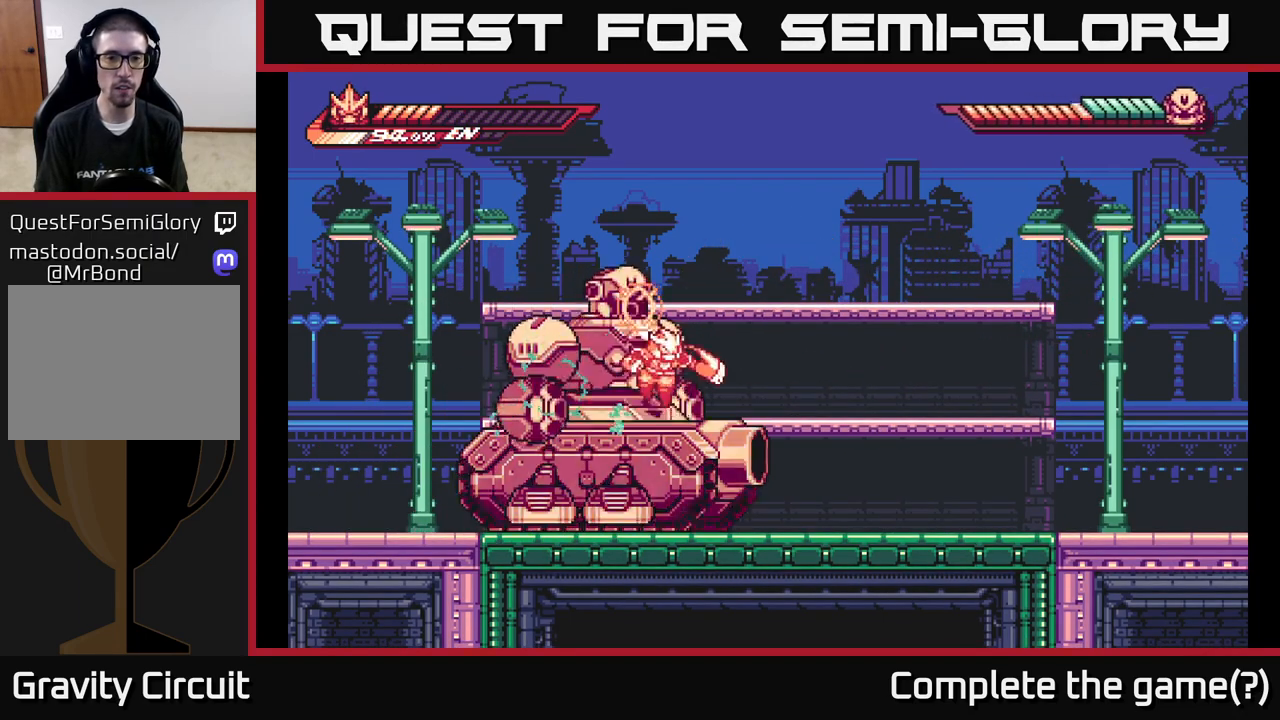
{"buttons": ["L2"], "left_stick": "right", "right_stick": "center", "events": [[17, "A", "down"], [17, "left_stick", "right"], [50, "X", "down"], [67, "L2", "down"], [83, "X", "up"], [133, "A", "up"], [217, "L2", "up"], [433, "L2", "down"]]}
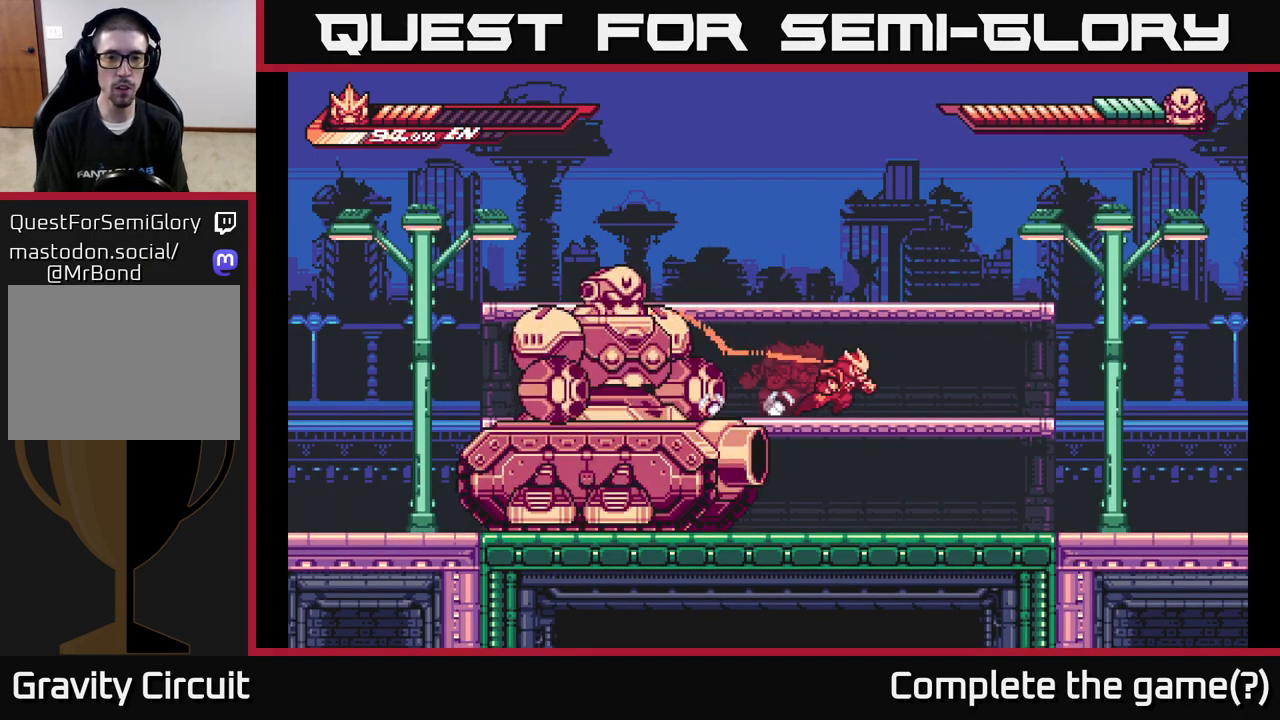
{"buttons": ["R2"], "left_stick": "left", "right_stick": "center", "events": [[233, "L2", "up"], [233, "left_stick", "left"], [333, "R2", "down"]]}
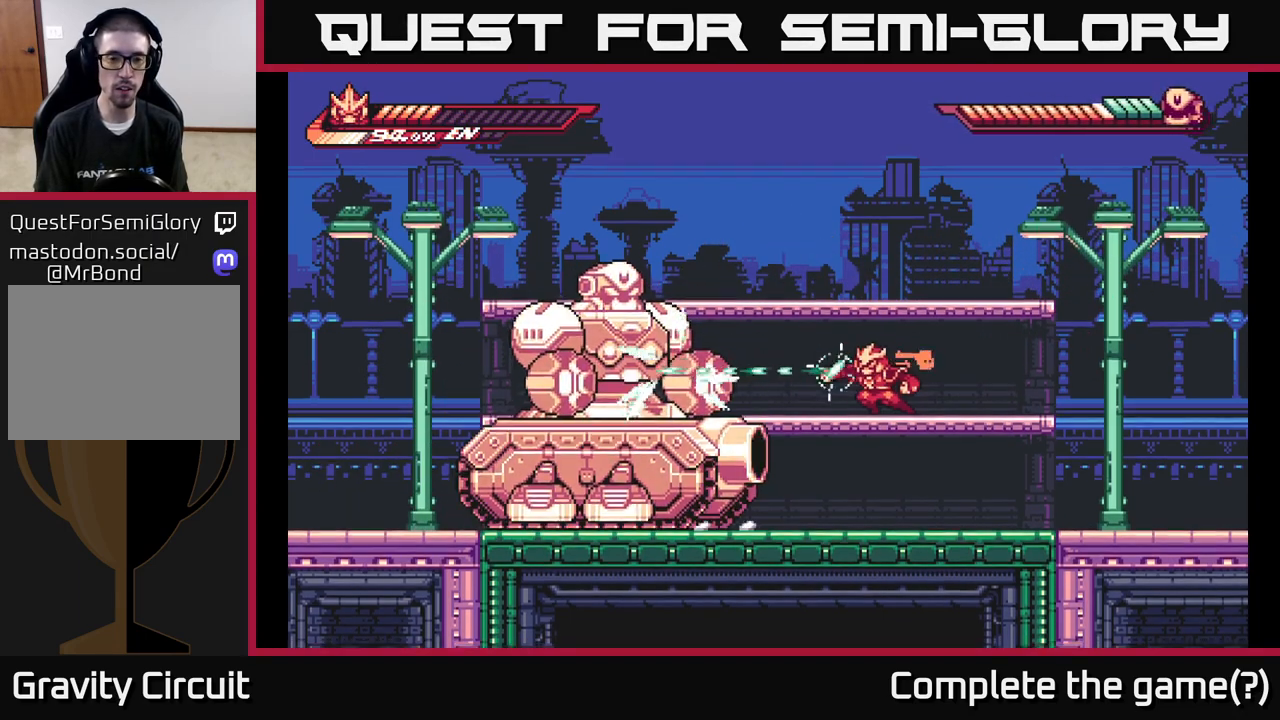
{"buttons": [], "left_stick": "left", "right_stick": "center", "events": [[183, "X", "down"], [217, "R2", "up"], [317, "X", "up"], [350, "L2", "down"], [500, "L2", "up"]]}
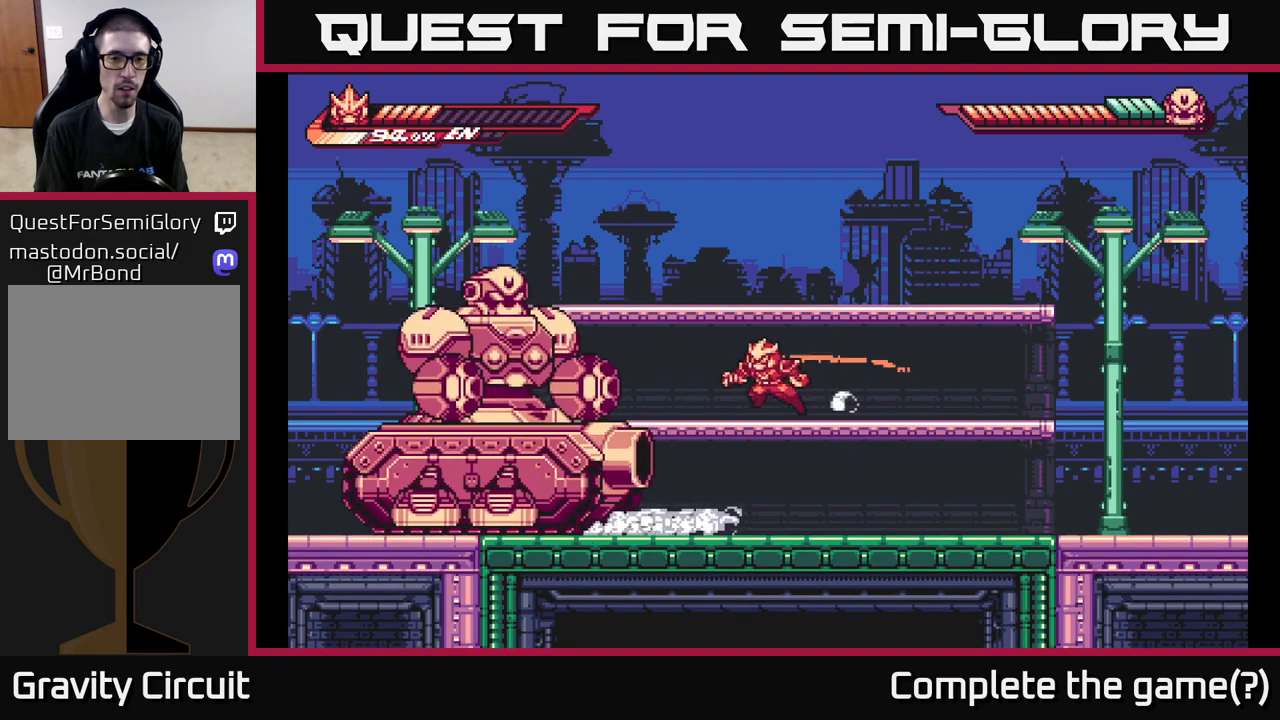
{"buttons": ["X"], "left_stick": "left", "right_stick": "center", "events": [[67, "L2", "down"], [100, "L2", "up"], [100, "X", "down"], [217, "X", "up"], [400, "X", "down"]]}
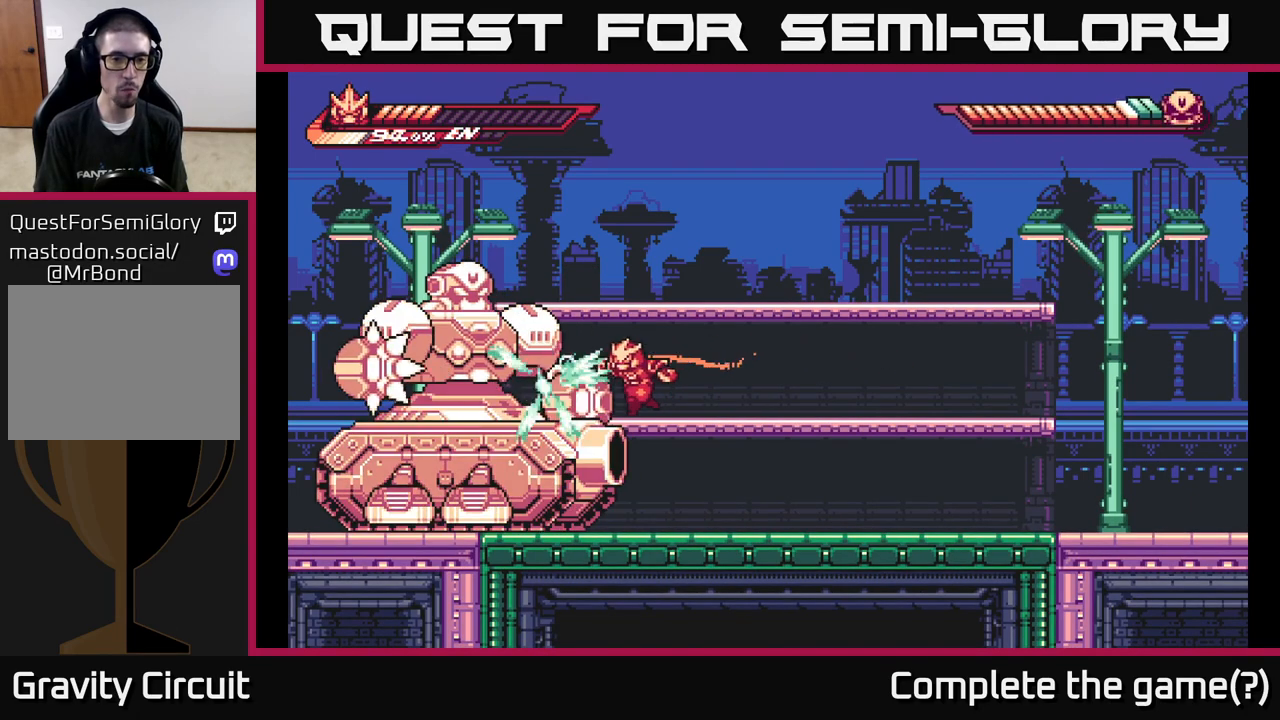
{"buttons": ["A", "L2"], "left_stick": "right", "right_stick": "center", "events": [[33, "X", "up"], [67, "left_stick", "center"], [117, "X", "down"], [217, "X", "up"], [267, "left_stick", "right"], [300, "A", "down"], [317, "L2", "down"]]}
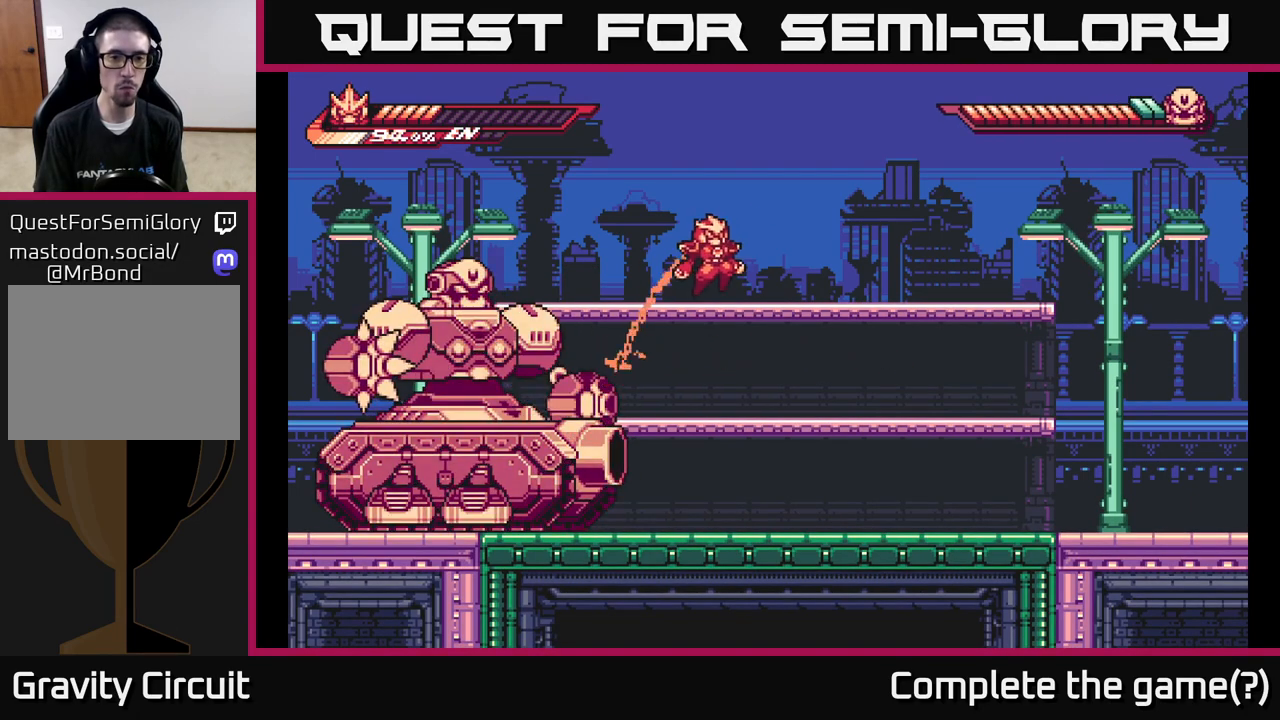
{"buttons": ["L2"], "left_stick": "right", "right_stick": "center", "events": [[133, "A", "up"], [150, "L2", "up"], [317, "L2", "down"]]}
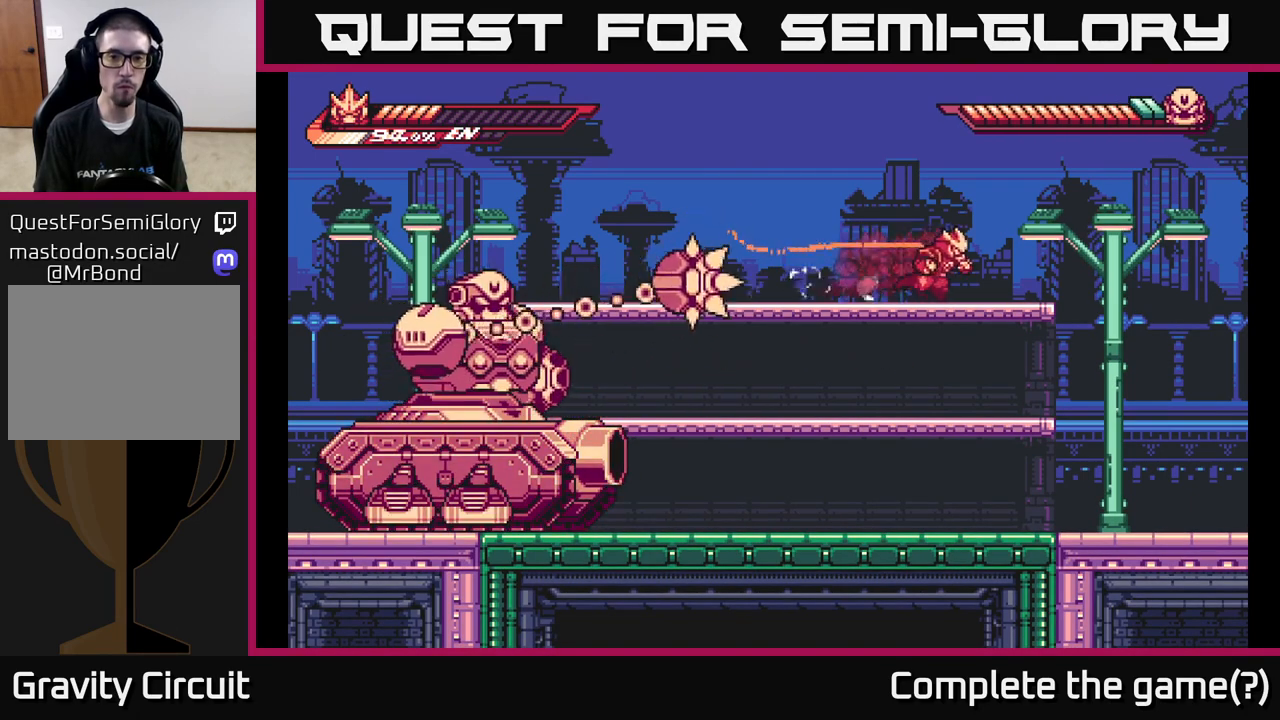
{"buttons": [], "left_stick": "left", "right_stick": "center", "events": [[150, "L2", "up"], [167, "left_stick", "down"], [200, "A", "down"], [317, "A", "up"], [500, "left_stick", "left"]]}